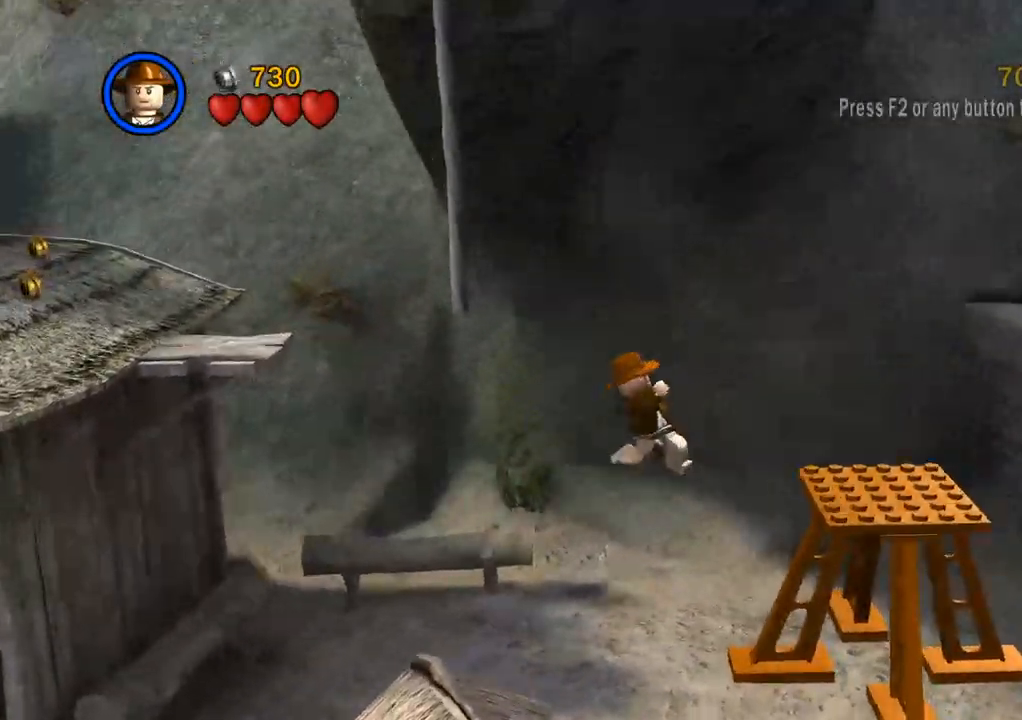
Gameplay with a controller (PlayStation layout); each line is a JSON object with the inputs held at the frame after it (dt_ms = milliseconds from this image to that frame). "events" lists button and stick changes between this image and that frame as [ms after this image, input, new state], when the widget could be followed in between. Not read: DPAD_LEFT R3.
{"dt_ms": 500, "buttons": [], "left_stick": "down-right", "right_stick": "center", "events": [[100, "CROSS", "up"], [217, "CROSS", "down"], [350, "CROSS", "up"], [350, "L3", "up"]]}
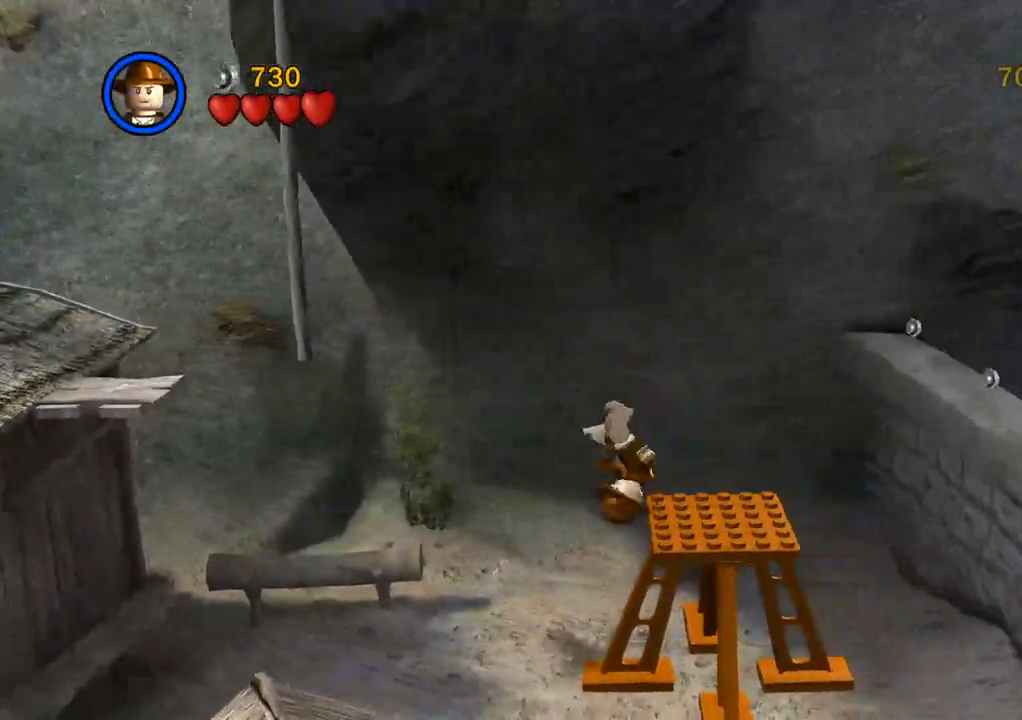
{"dt_ms": 500, "buttons": [], "left_stick": "down-right", "right_stick": "center"}
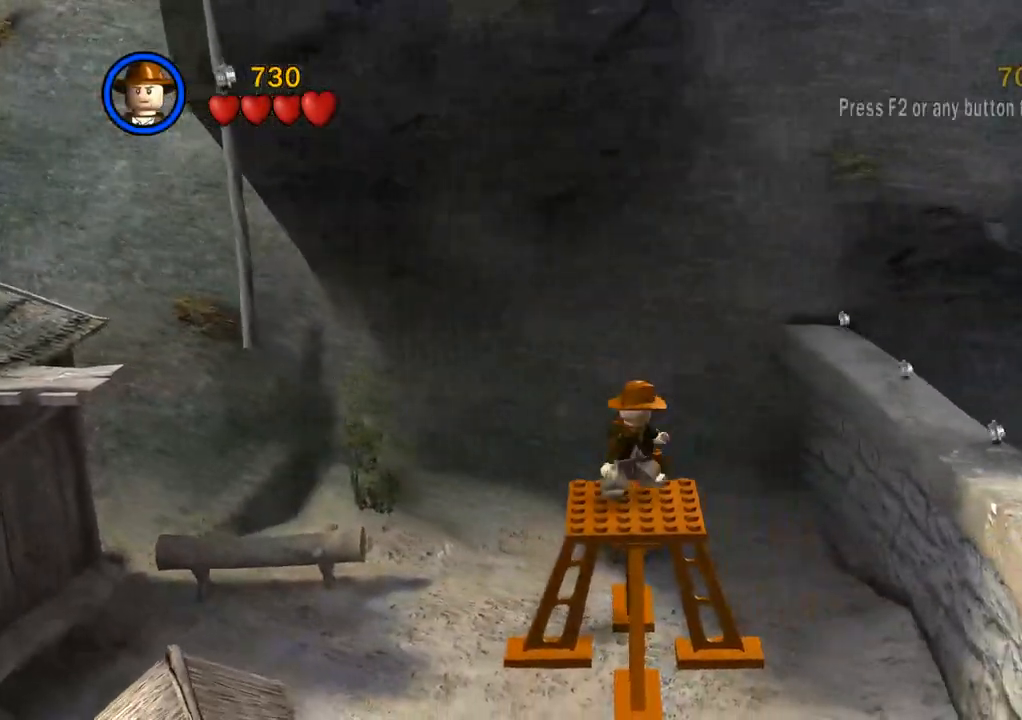
{"dt_ms": 500, "buttons": ["CROSS"], "left_stick": "right", "right_stick": "center", "events": [[33, "CROSS", "down"], [167, "CROSS", "up"], [200, "left_stick", "right"], [500, "CROSS", "down"]]}
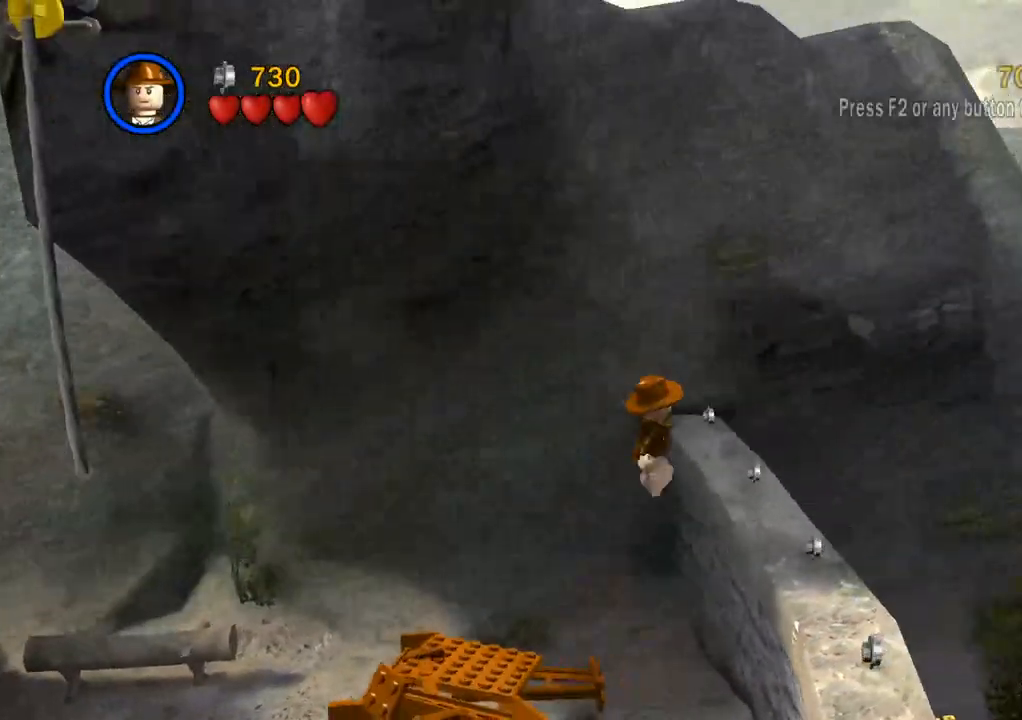
{"dt_ms": 500, "buttons": [], "left_stick": "right", "right_stick": "center", "events": [[83, "CROSS", "up"], [433, "CROSS", "down"], [500, "CROSS", "up"]]}
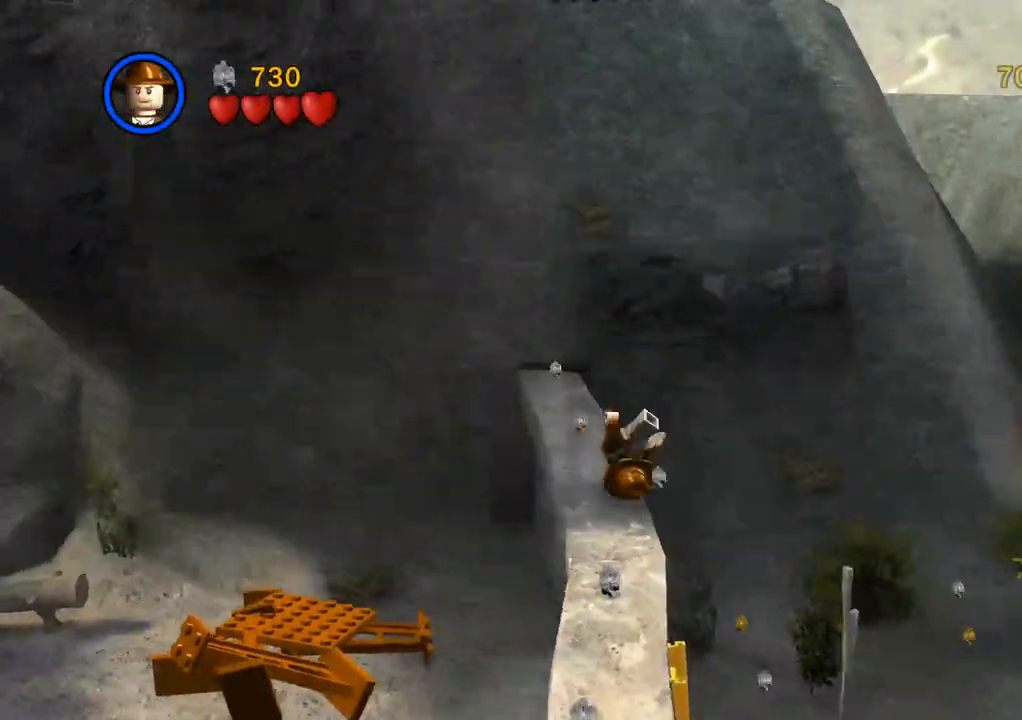
{"dt_ms": 500, "buttons": [], "left_stick": "up-right", "right_stick": "center", "events": [[100, "CROSS", "down"], [167, "CROSS", "up"], [267, "CROSS", "down"], [317, "CROSS", "up"], [467, "left_stick", "up-right"]]}
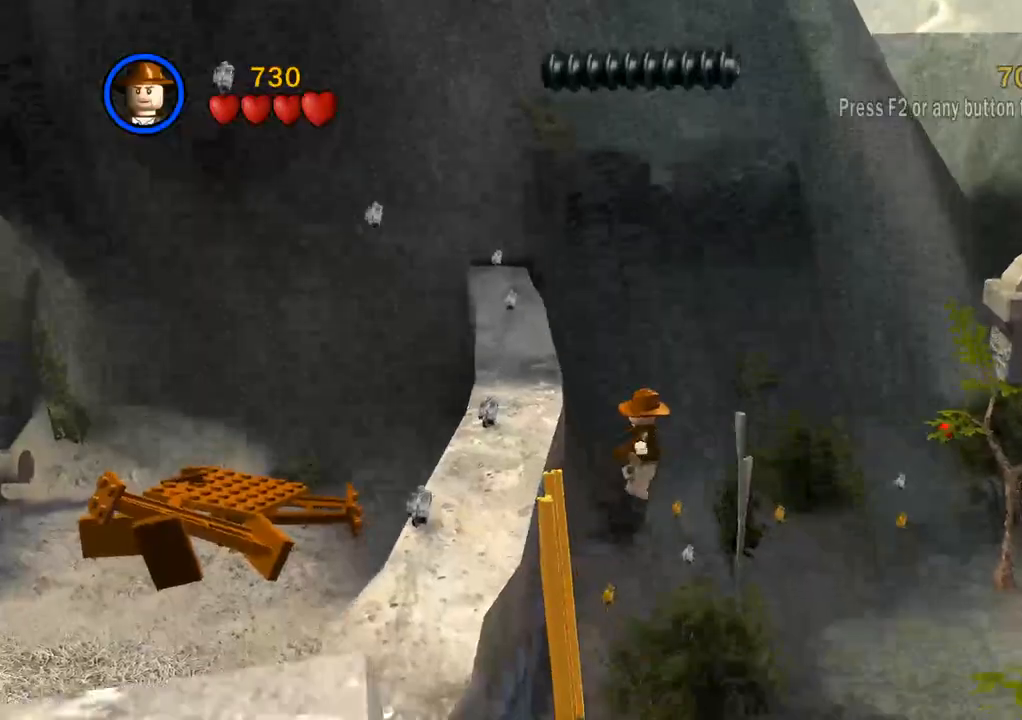
{"dt_ms": 500, "buttons": [], "left_stick": "right", "right_stick": "center", "events": [[283, "left_stick", "right"]]}
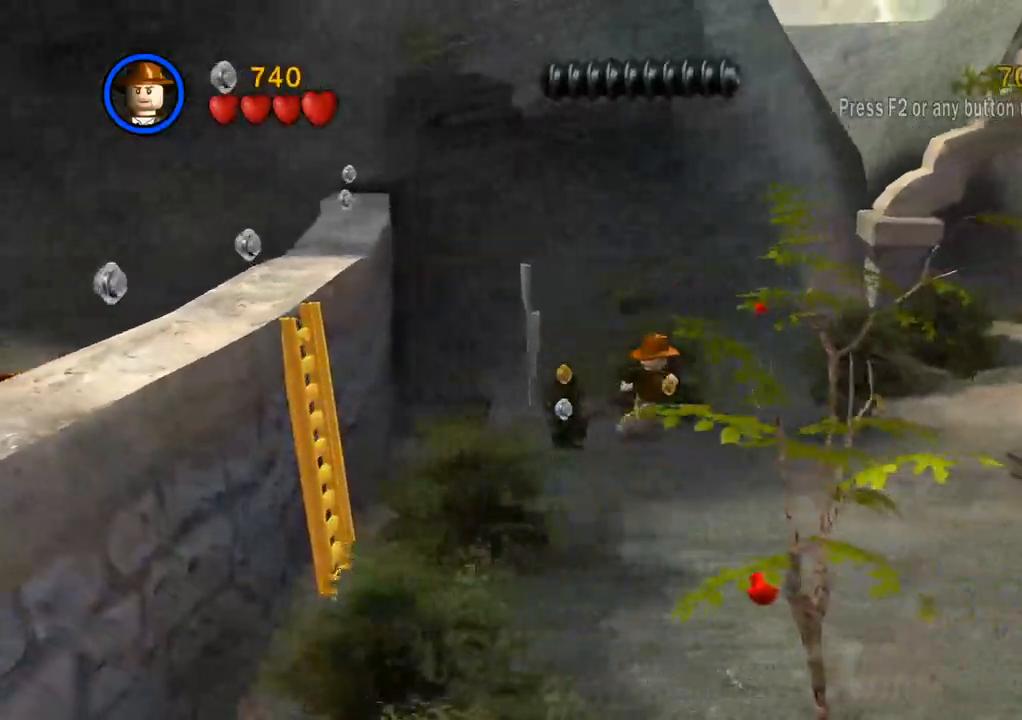
{"dt_ms": 500, "buttons": [], "left_stick": "right", "right_stick": "center", "events": []}
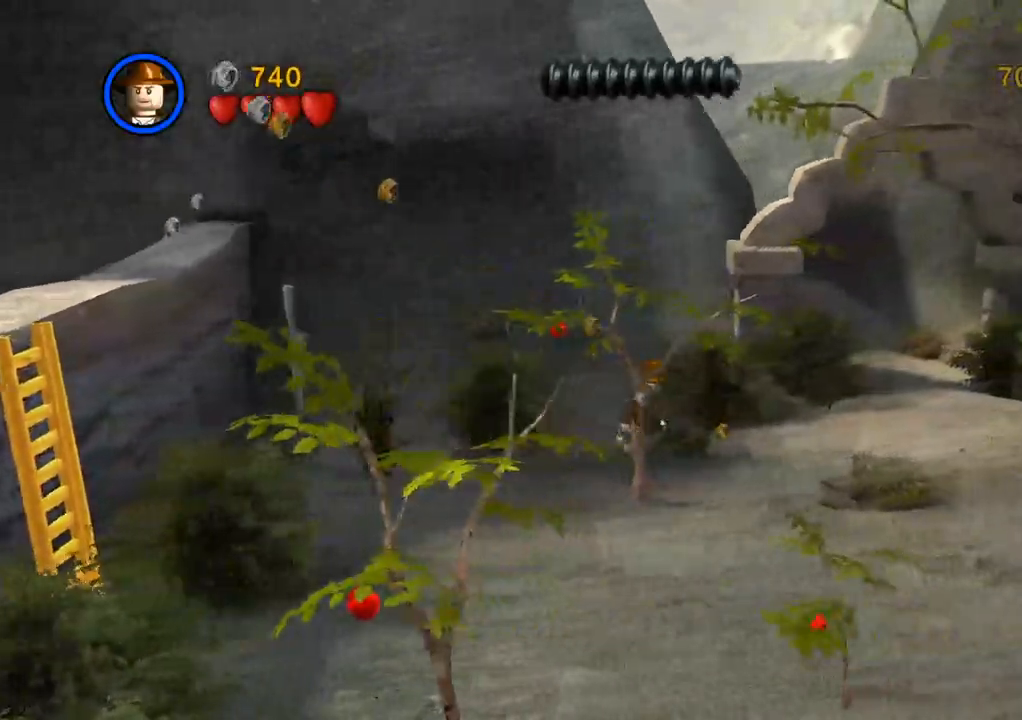
{"dt_ms": 500, "buttons": [], "left_stick": "up-right", "right_stick": "center", "events": [[467, "left_stick", "up-right"]]}
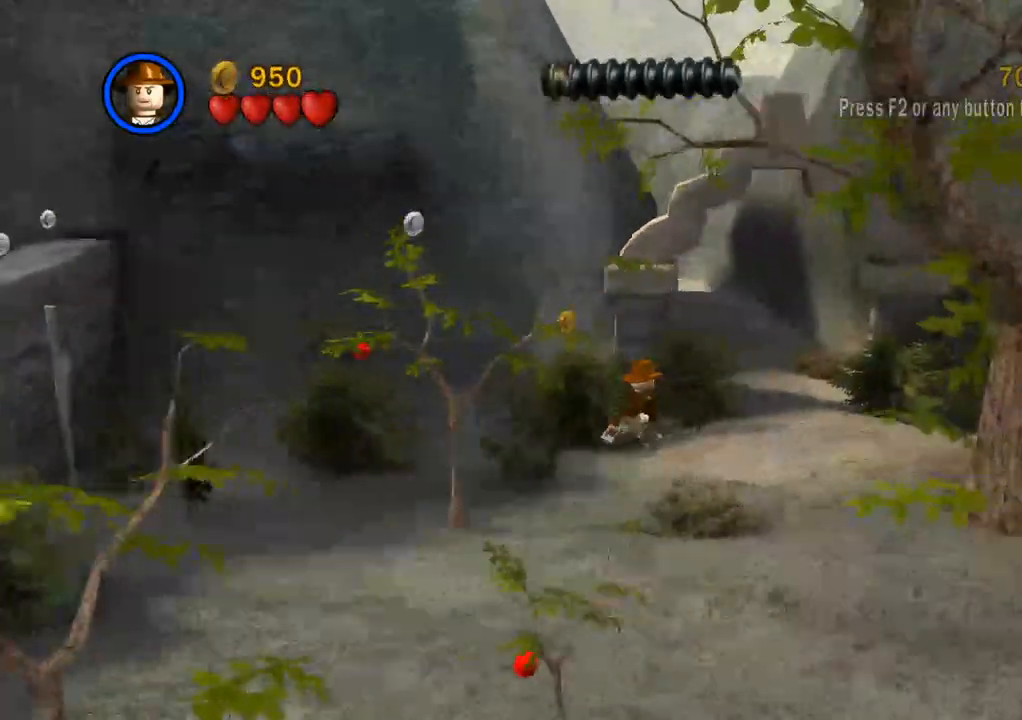
{"dt_ms": 500, "buttons": ["CROSS"], "left_stick": "up-right", "right_stick": "center", "events": [[233, "CROSS", "down"], [333, "CROSS", "up"], [450, "CROSS", "down"]]}
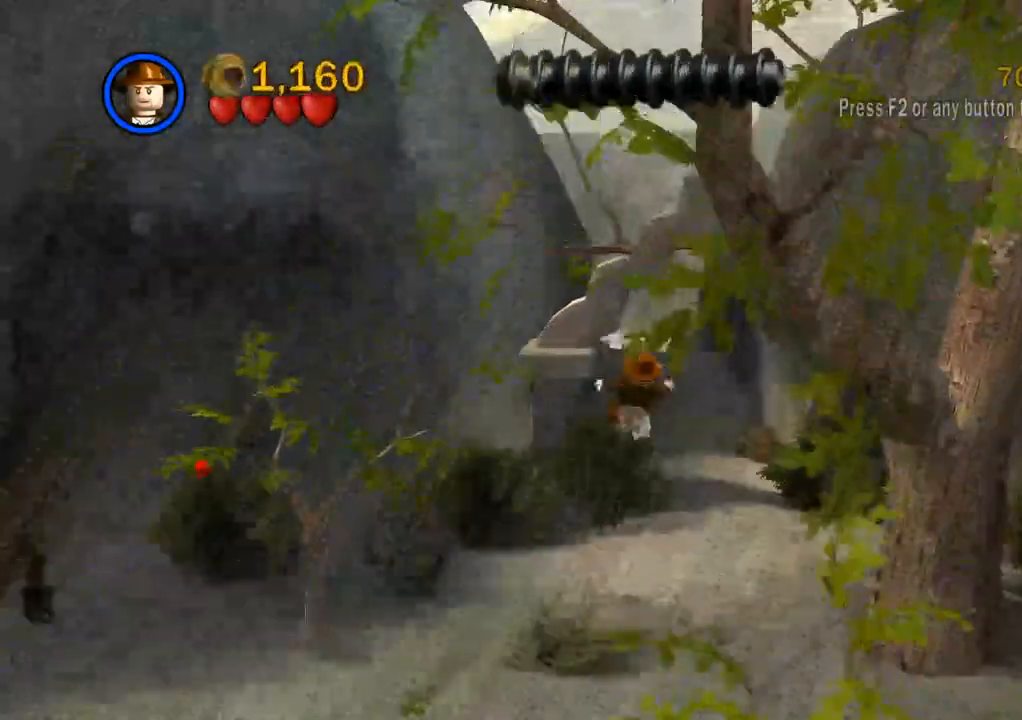
{"dt_ms": 500, "buttons": [], "left_stick": "up", "right_stick": "center"}
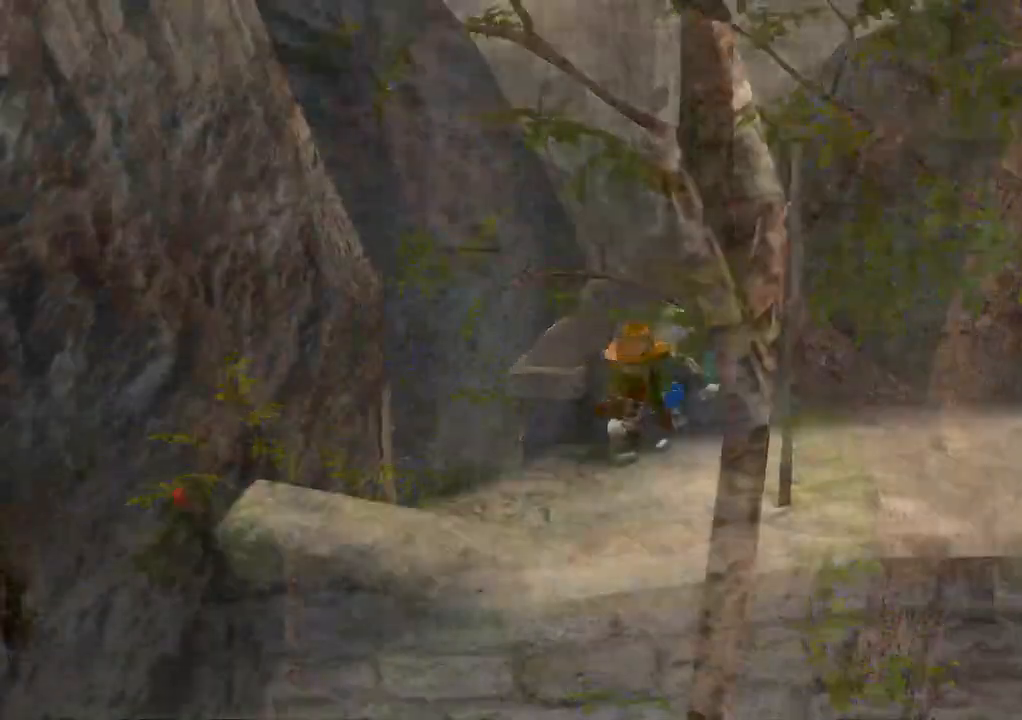
{"dt_ms": 1000, "buttons": [], "left_stick": "down-right", "right_stick": "center"}
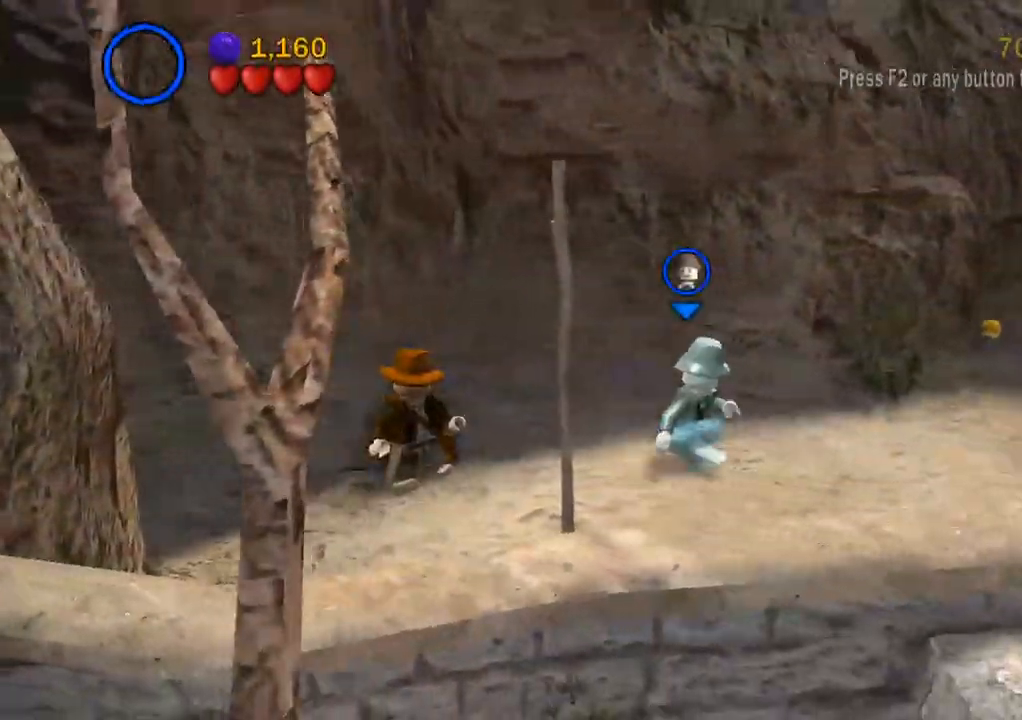
{"dt_ms": 500, "buttons": [], "left_stick": "right", "right_stick": "center", "events": [[217, "CIRCLE", "down"], [400, "CIRCLE", "up"], [450, "left_stick", "right"]]}
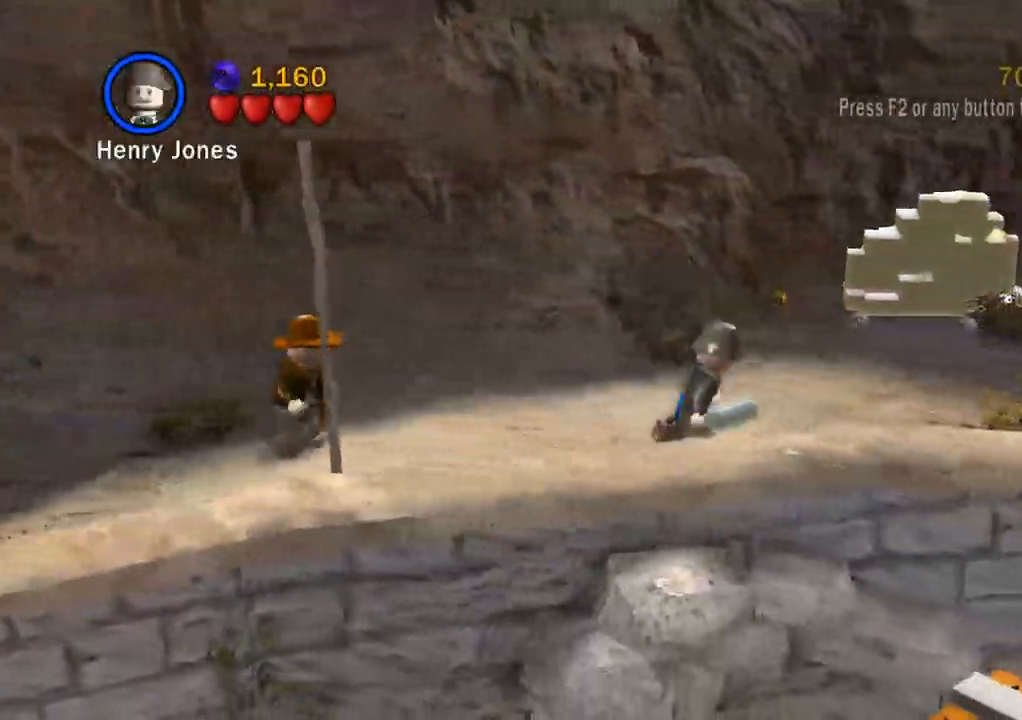
{"dt_ms": 500, "buttons": [], "left_stick": "right", "right_stick": "center"}
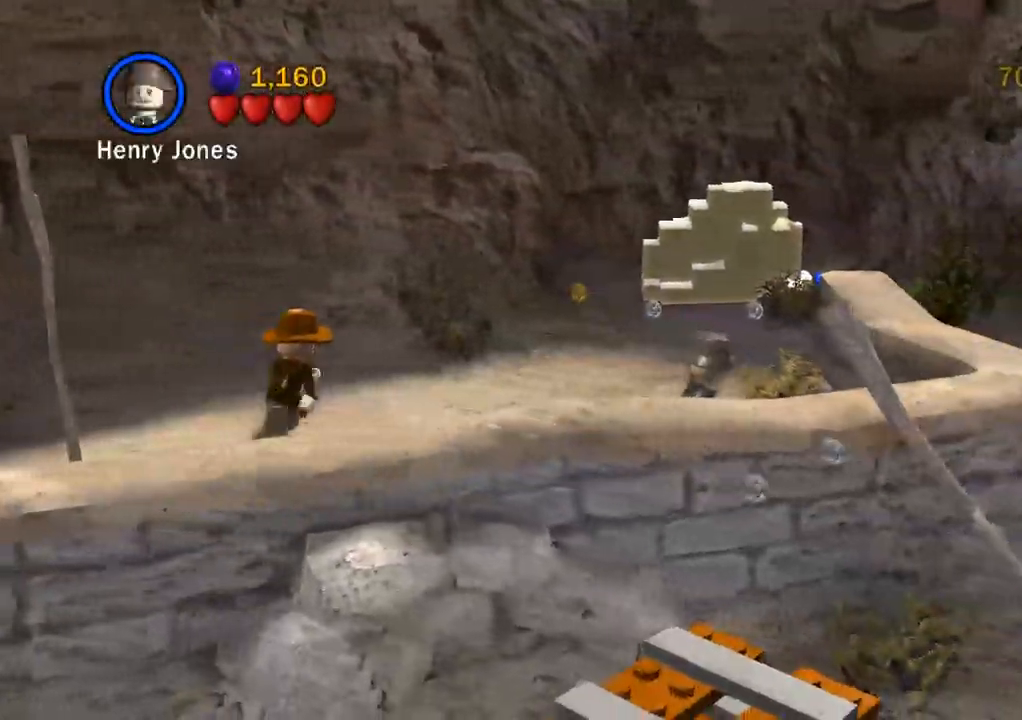
{"dt_ms": 500, "buttons": [], "left_stick": "right", "right_stick": "center", "events": [[50, "CROSS", "down"], [483, "CROSS", "up"]]}
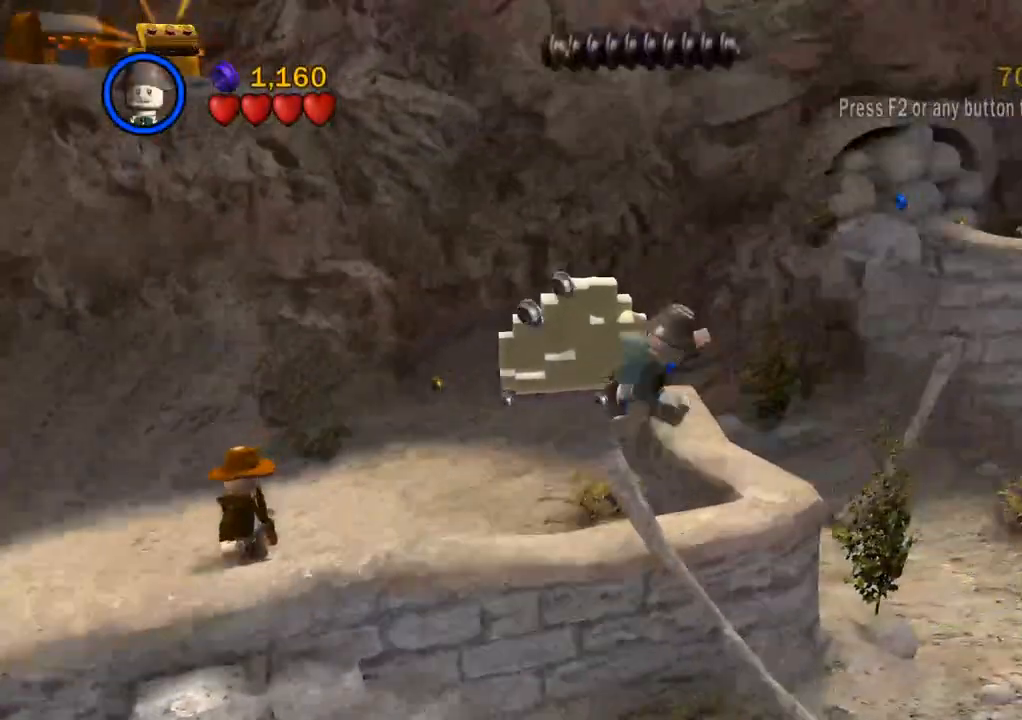
{"dt_ms": 500, "buttons": ["CIRCLE"], "left_stick": "down-right", "right_stick": "down-right", "events": [[500, "CIRCLE", "down"], [500, "left_stick", "down-right"], [500, "right_stick", "down-right"]]}
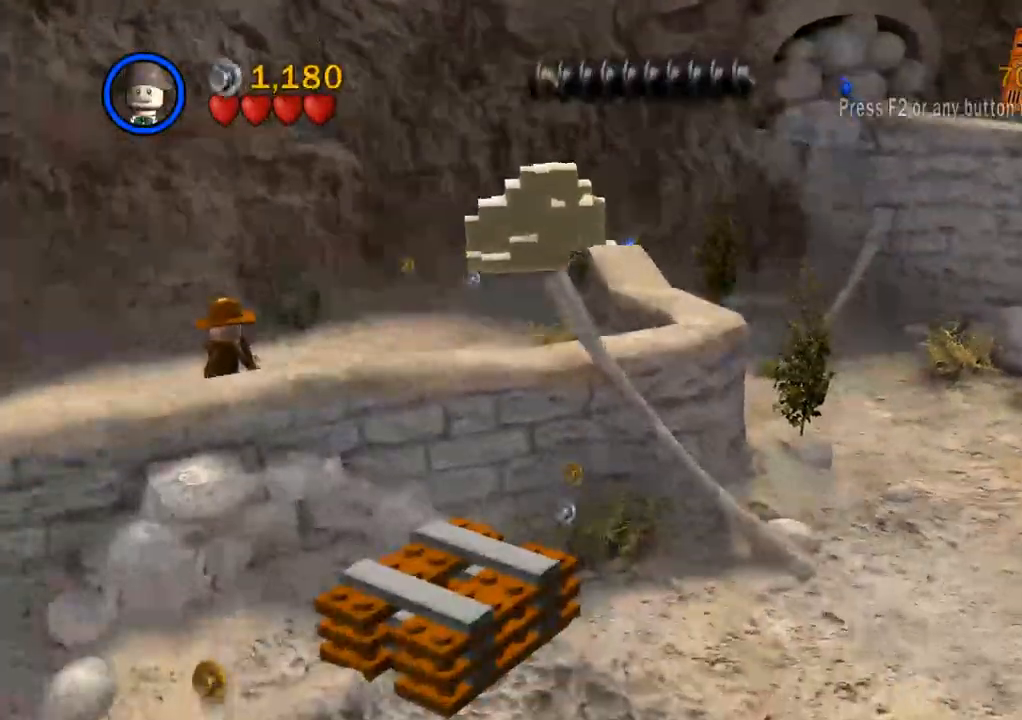
{"dt_ms": 1000, "buttons": ["CIRCLE"], "left_stick": "down-right", "right_stick": "right"}
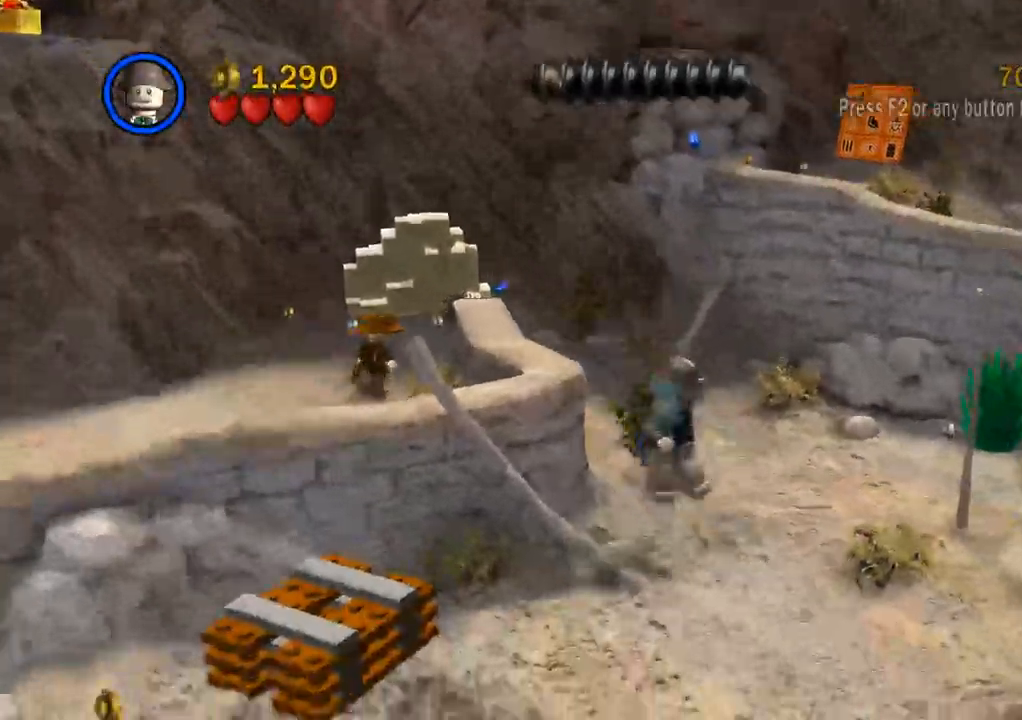
{"dt_ms": 500, "buttons": ["CIRCLE"], "left_stick": "down-right", "right_stick": "right", "events": []}